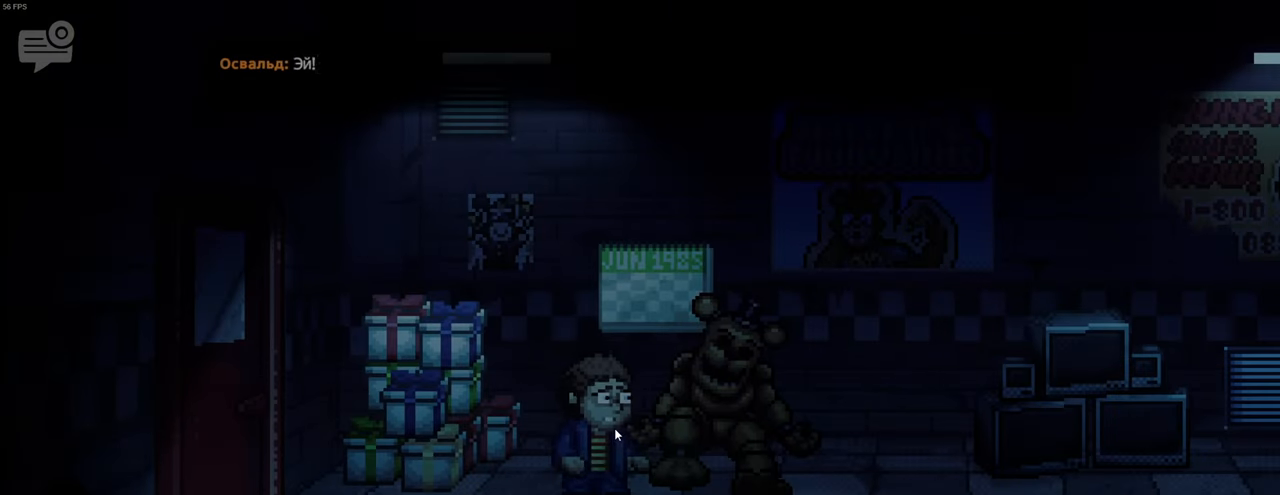
Gameplay with keyboard and mouse; each line is a JSON object with the keys and mouse buttons held at the frame after it. "events" lists presses ("down") and releases ("up") of "a", "ctrl", "d", "e", "f", "q", "r", "s", "shift", "space", "tab", "w", "mouse_left", "mouse_wheel", "mouse_right", "mouse_mb4" and "mouse_mb5" between this image and that frame as [ms after this image, input, new state], when the widget could be followed in between. "mouse_left", "mouse_wheel", "mouse_right", "mouse_mb4", "mouse_mb5" = the "left", "wheel", "right", "mb4", "mb5" buttons of the "mouse" list. No other keys are recorded. "wheel" means that the mouse wheel is clicked or scrolled. Mouse movement is not recorded.
{"keys": [], "mouse": [], "events": [[150, "space", "down"], [217, "space", "up"], [300, "space", "down"], [367, "space", "up"]]}
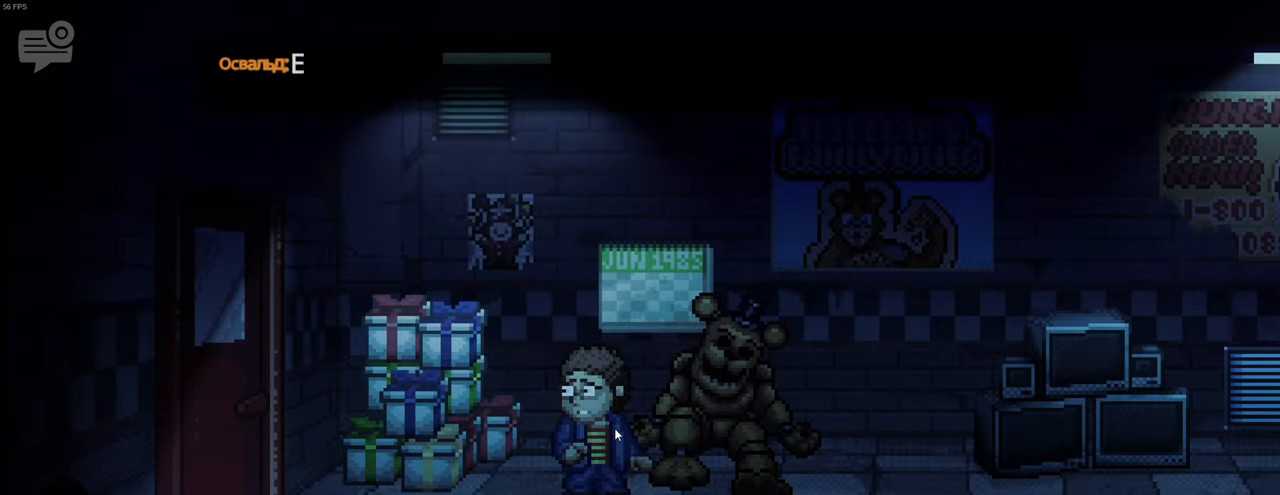
{"keys": ["a"], "mouse": [], "events": [[33, "space", "down"], [67, "space", "up"], [133, "space", "down"], [167, "a", "down"], [200, "space", "up"], [267, "space", "down"], [317, "space", "up"], [383, "space", "down"], [450, "space", "up"]]}
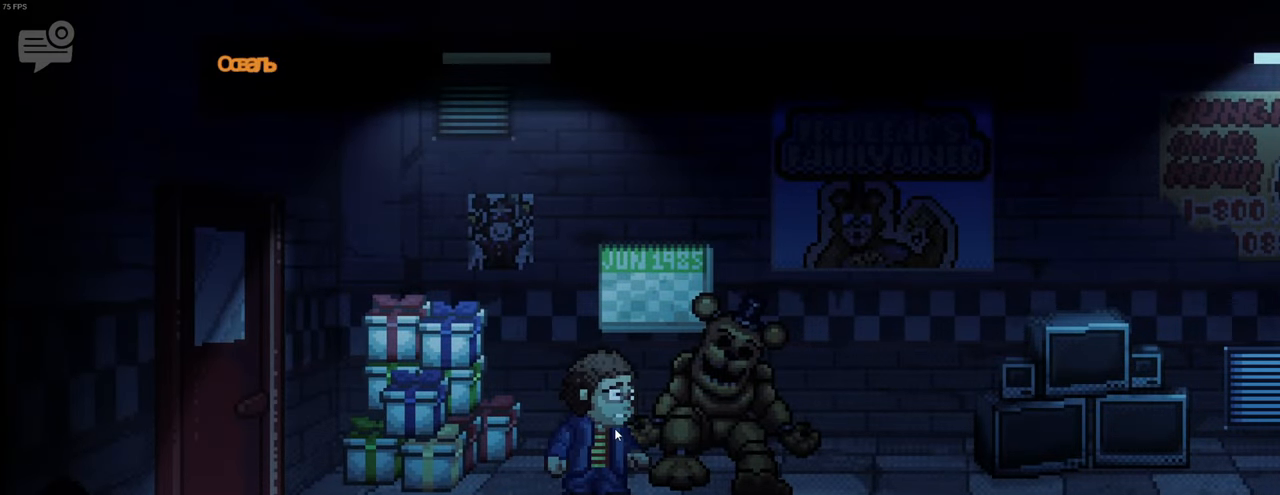
{"keys": ["a", "shift", "space"], "mouse": [], "events": [[17, "space", "down"], [50, "shift", "down"], [50, "space", "up"], [133, "space", "down"], [167, "space", "up"], [233, "space", "down"], [267, "space", "up"], [300, "a", "up"], [300, "shift", "up"], [350, "space", "down"], [383, "space", "up"], [417, "a", "down"], [417, "shift", "down"], [467, "space", "down"]]}
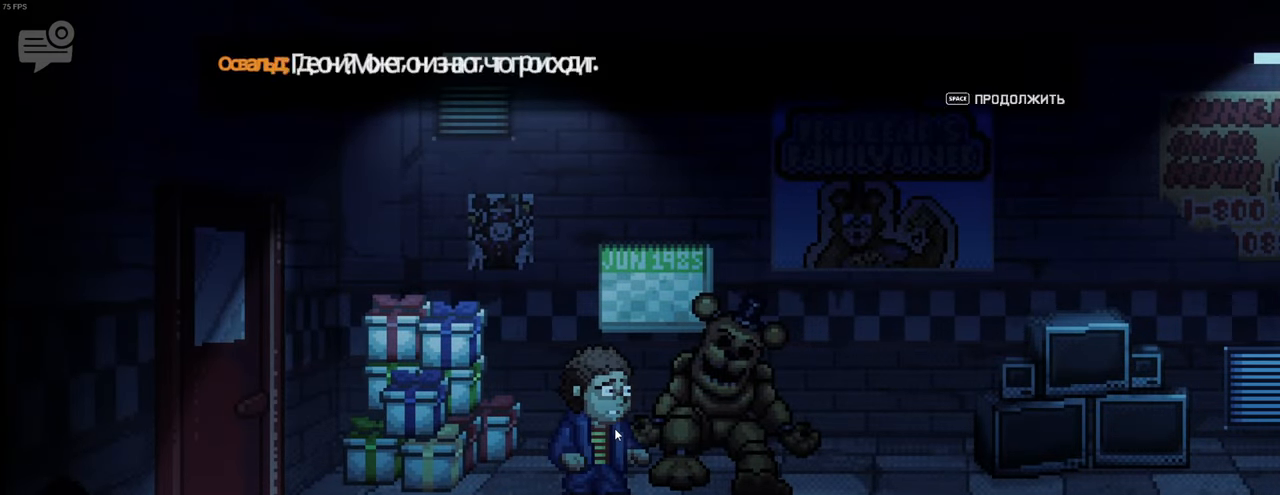
{"keys": ["a", "s", "shift"], "mouse": [], "events": [[33, "space", "up"], [100, "space", "down"], [167, "space", "up"], [233, "s", "down"], [233, "space", "down"], [300, "s", "up"], [317, "space", "up"], [333, "shift", "up"], [350, "a", "up"], [383, "a", "down"], [383, "shift", "down"], [400, "s", "down"], [400, "space", "down"], [450, "space", "up"]]}
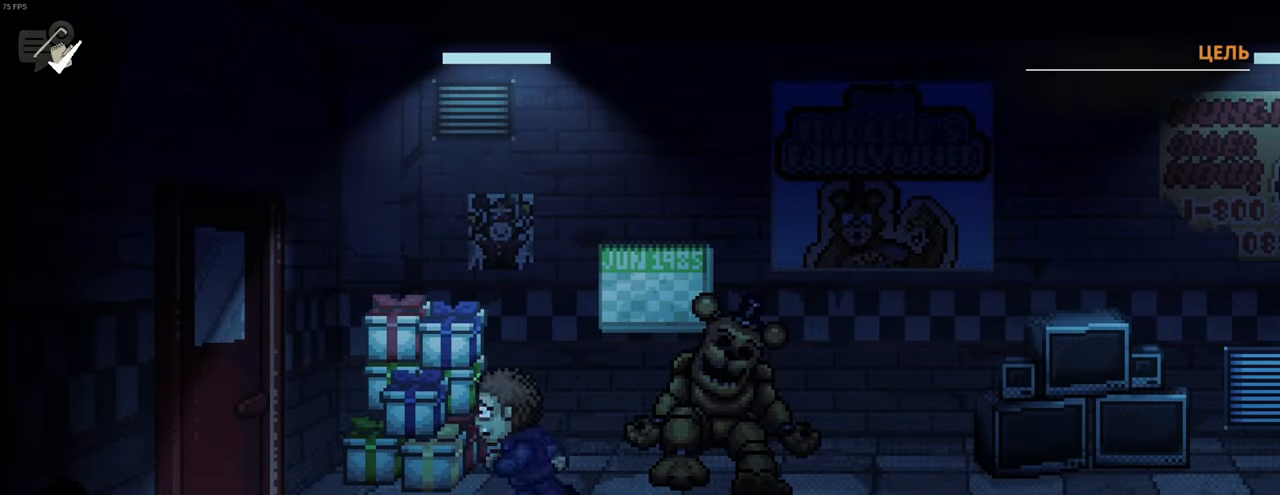
{"keys": ["a", "shift", "space"], "mouse": [], "events": [[267, "s", "up"], [467, "space", "down"]]}
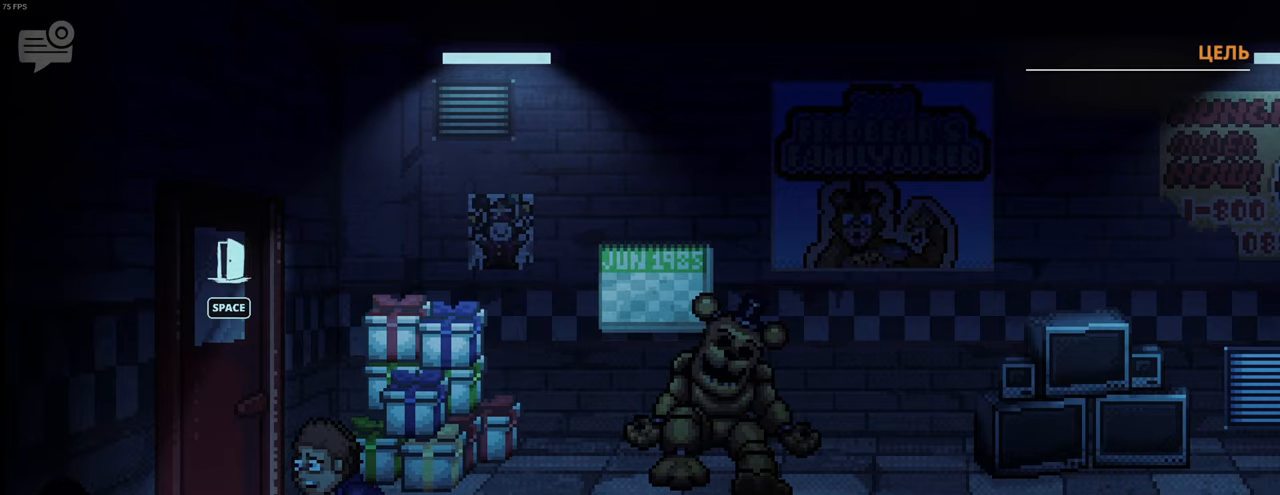
{"keys": ["a", "shift"], "mouse": [], "events": [[33, "space", "up"], [67, "w", "down"], [100, "space", "down"], [167, "space", "up"], [233, "w", "up"], [250, "space", "down"], [283, "space", "up"], [350, "space", "down"], [383, "space", "up"]]}
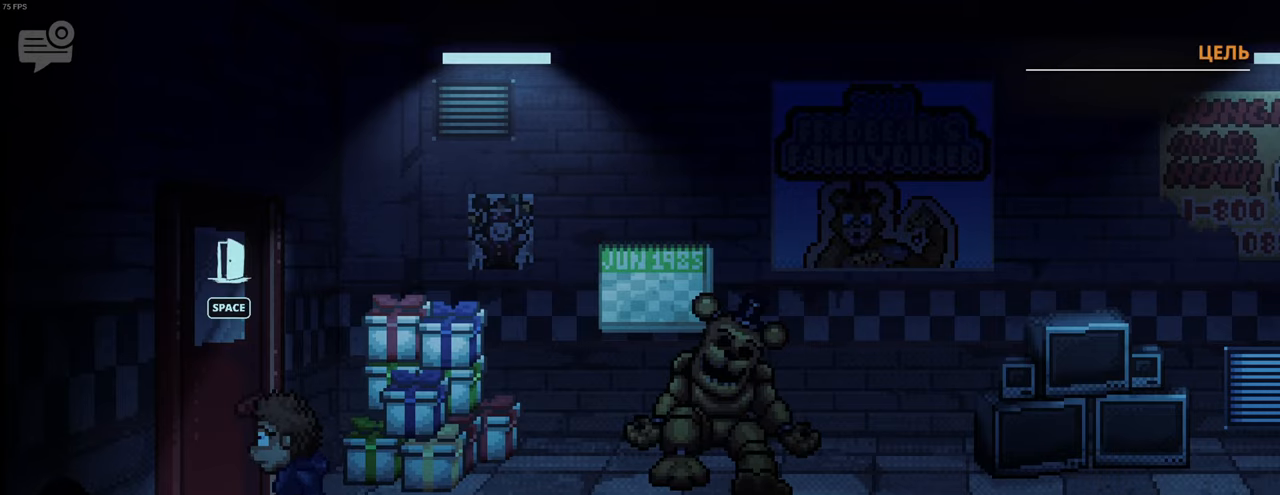
{"keys": [], "mouse": [], "events": [[83, "a", "up"], [83, "shift", "up"]]}
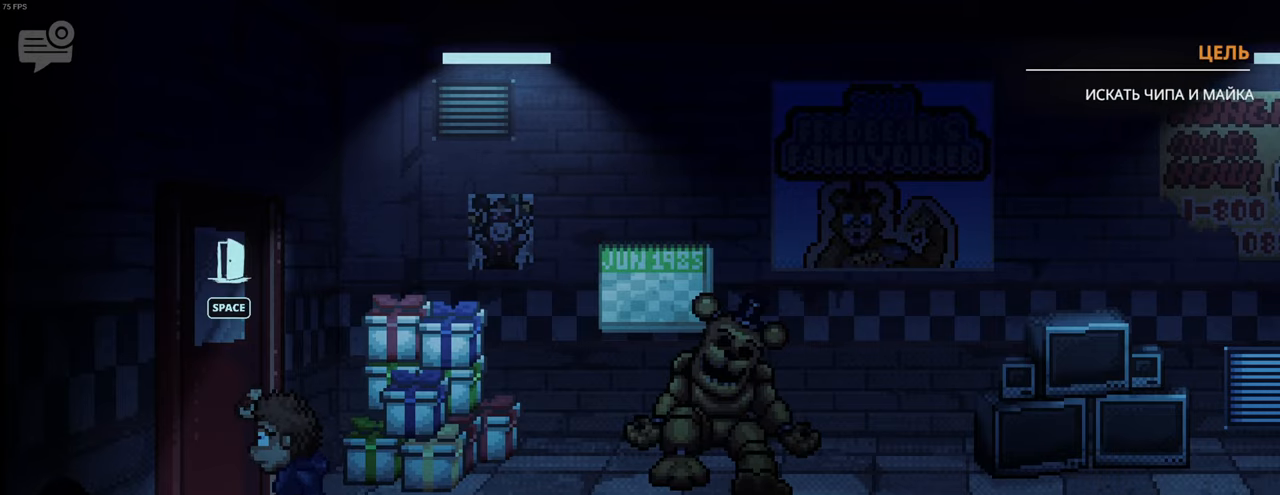
{"keys": [], "mouse": [], "events": []}
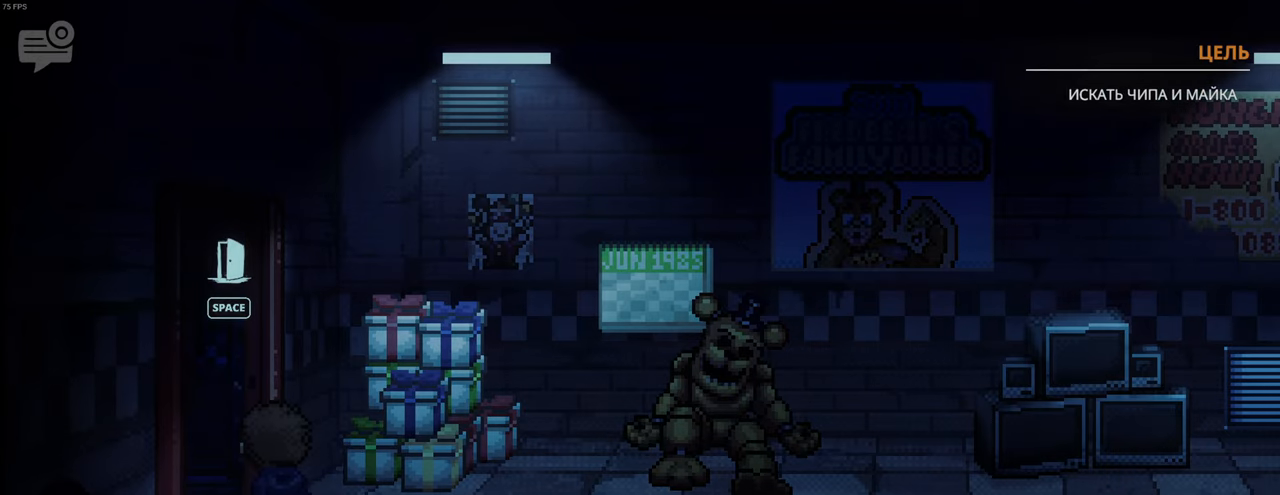
{"keys": ["a", "shift"], "mouse": [], "events": [[50, "a", "down"], [400, "shift", "down"]]}
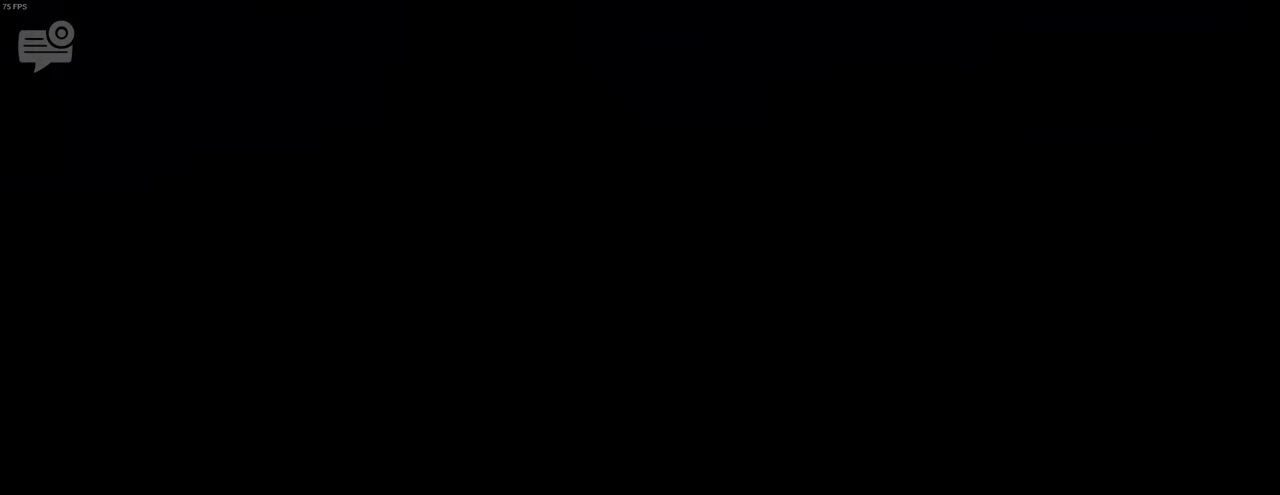
{"keys": ["a", "shift"], "mouse": [], "events": []}
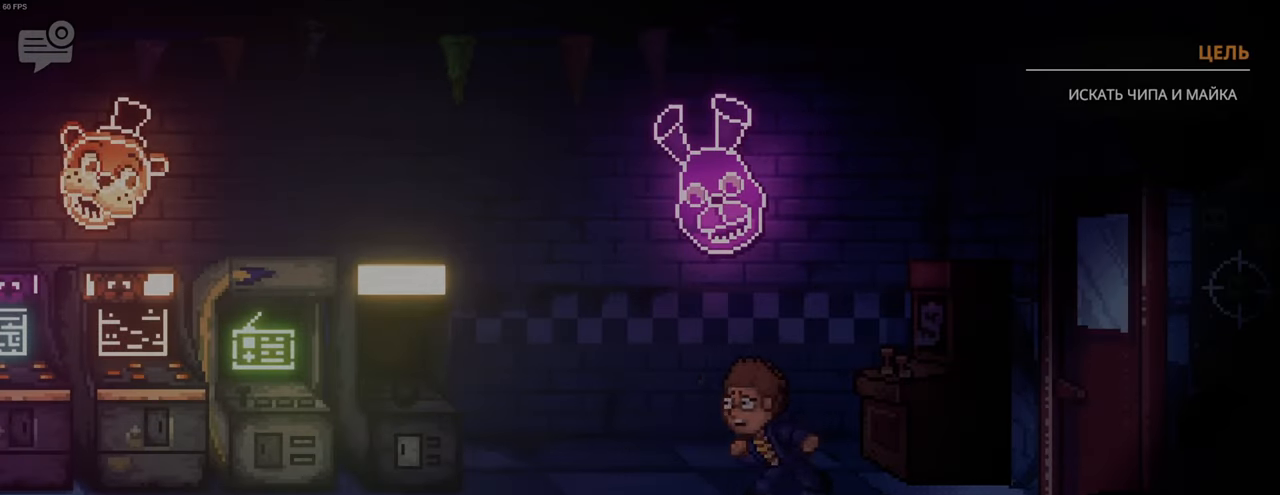
{"keys": ["a", "shift"], "mouse": [], "events": [[200, "s", "down"], [367, "s", "up"]]}
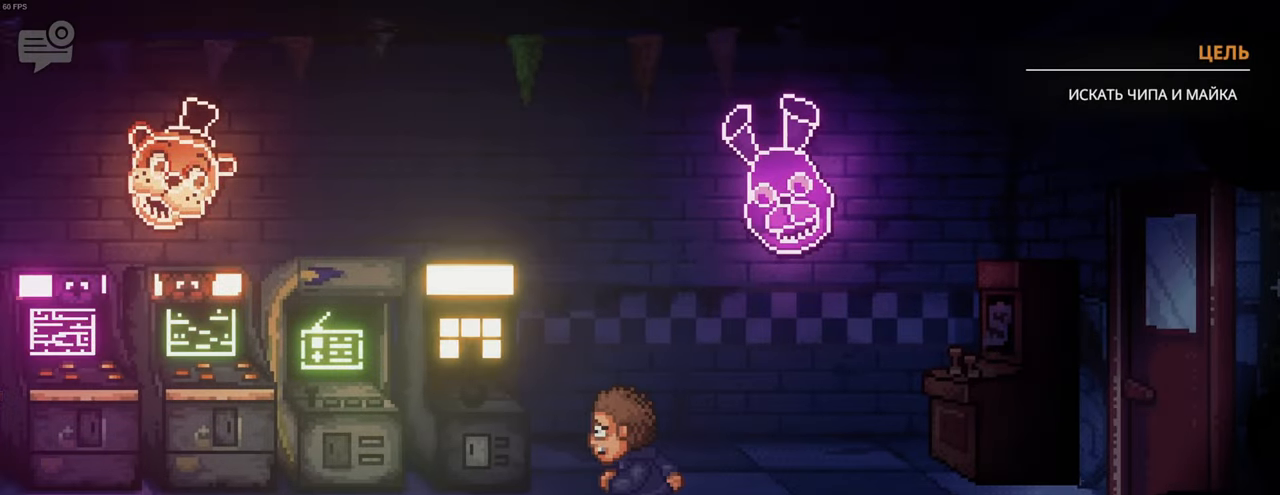
{"keys": ["a", "shift"], "mouse": [], "events": []}
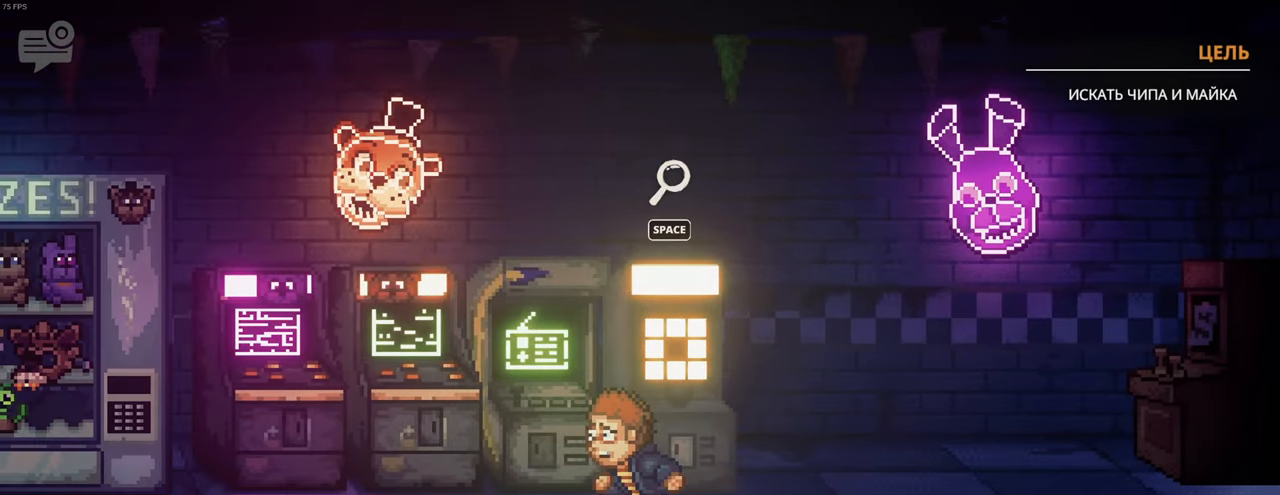
{"keys": ["a", "shift"], "mouse": [], "events": []}
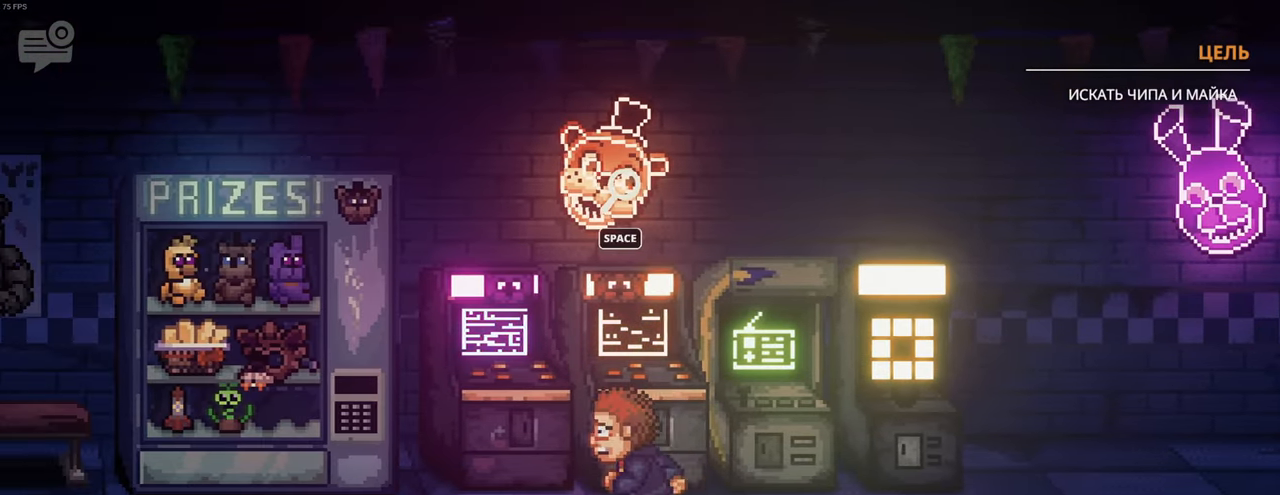
{"keys": ["a", "shift"], "mouse": [], "events": []}
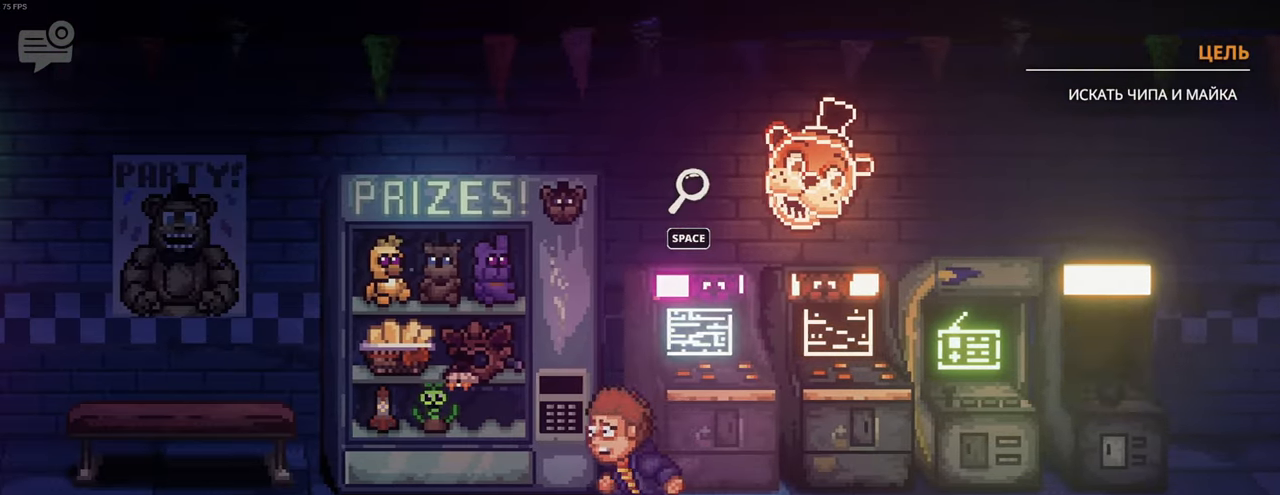
{"keys": ["a", "shift"], "mouse": [], "events": [[333, "s", "down"], [433, "s", "up"]]}
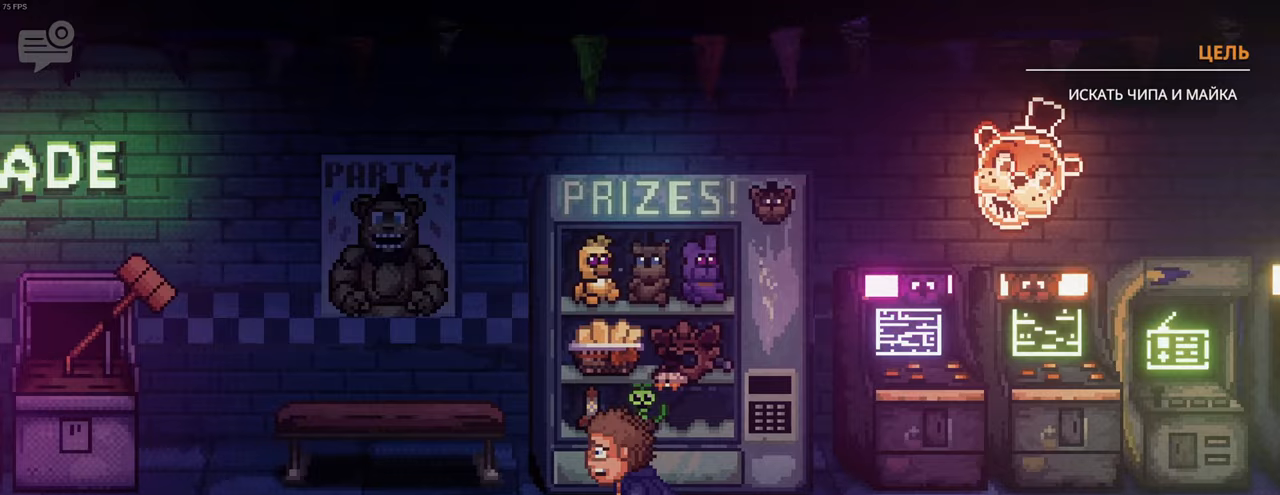
{"keys": ["a", "shift"], "mouse": [], "events": []}
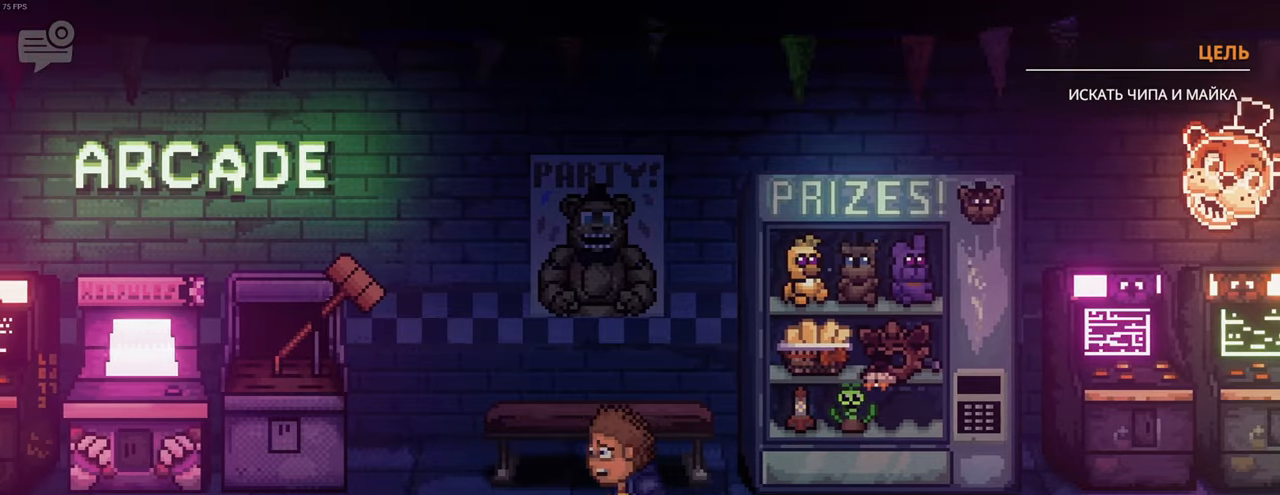
{"keys": ["a", "shift"], "mouse": [], "events": []}
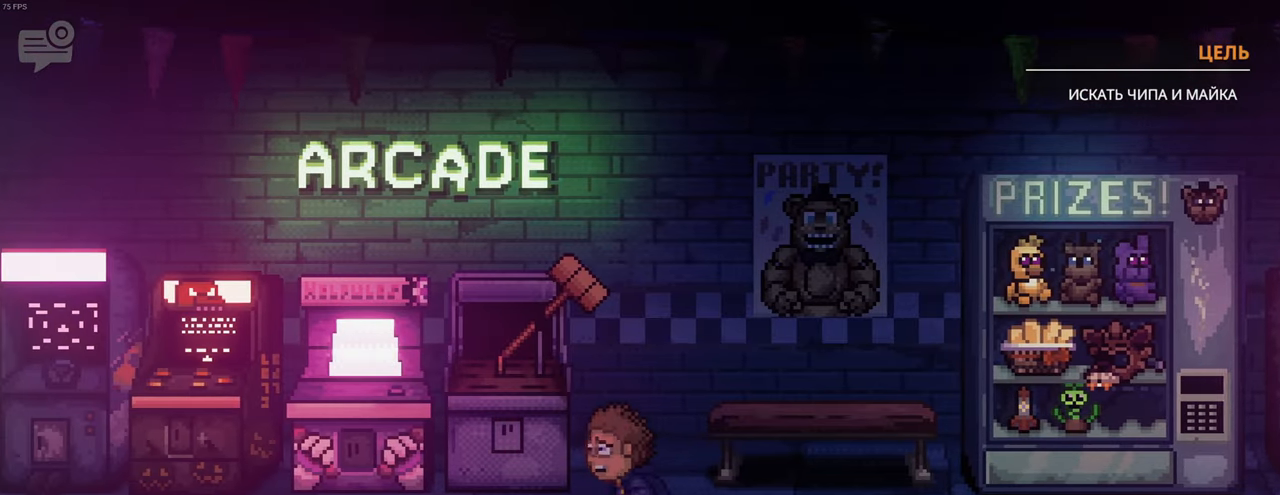
{"keys": ["a", "shift"], "mouse": [], "events": []}
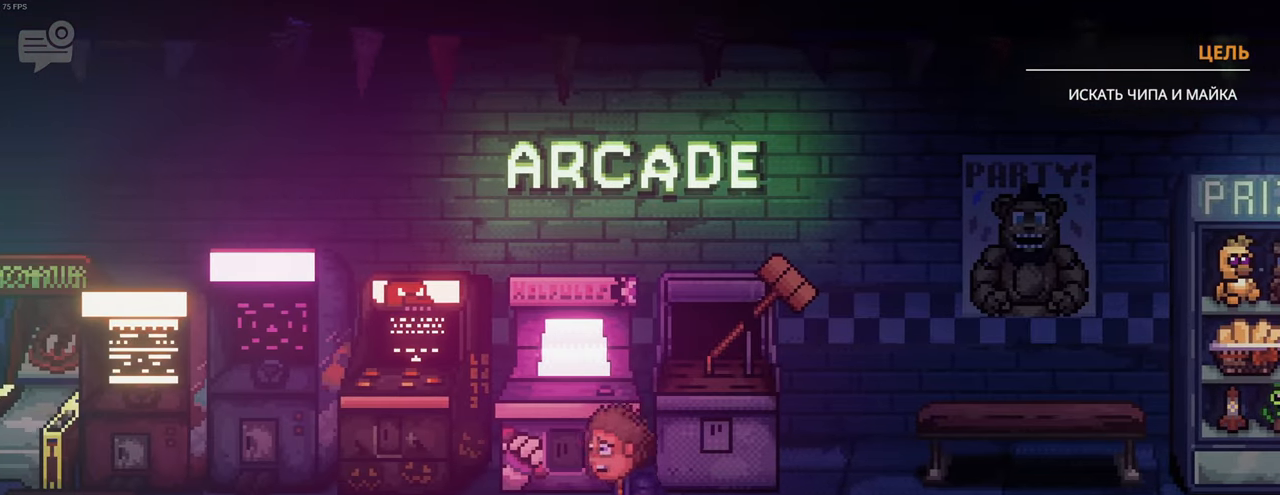
{"keys": ["a", "shift"], "mouse": [], "events": []}
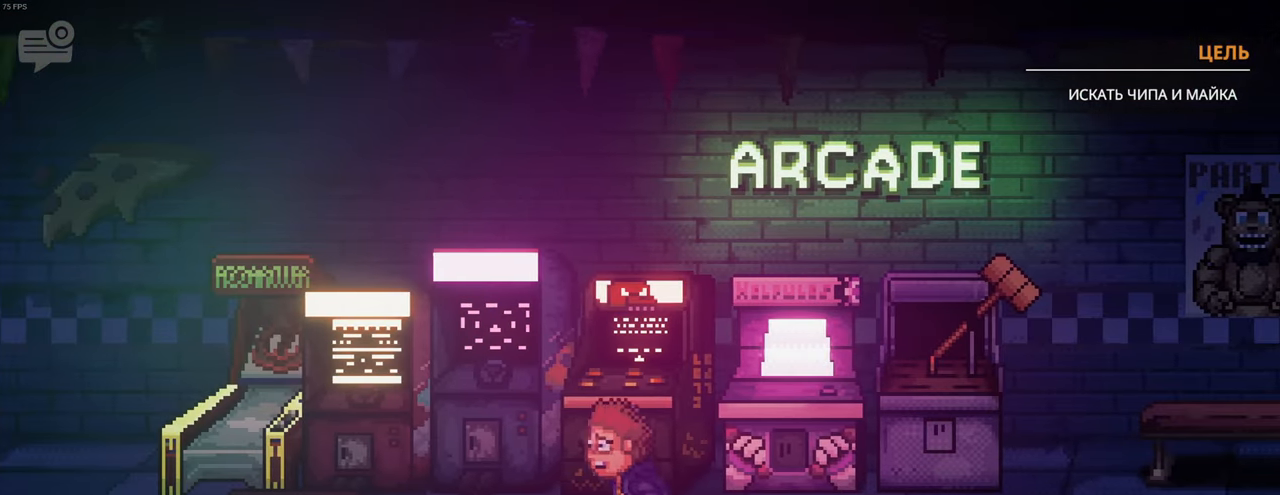
{"keys": ["a", "shift"], "mouse": [], "events": []}
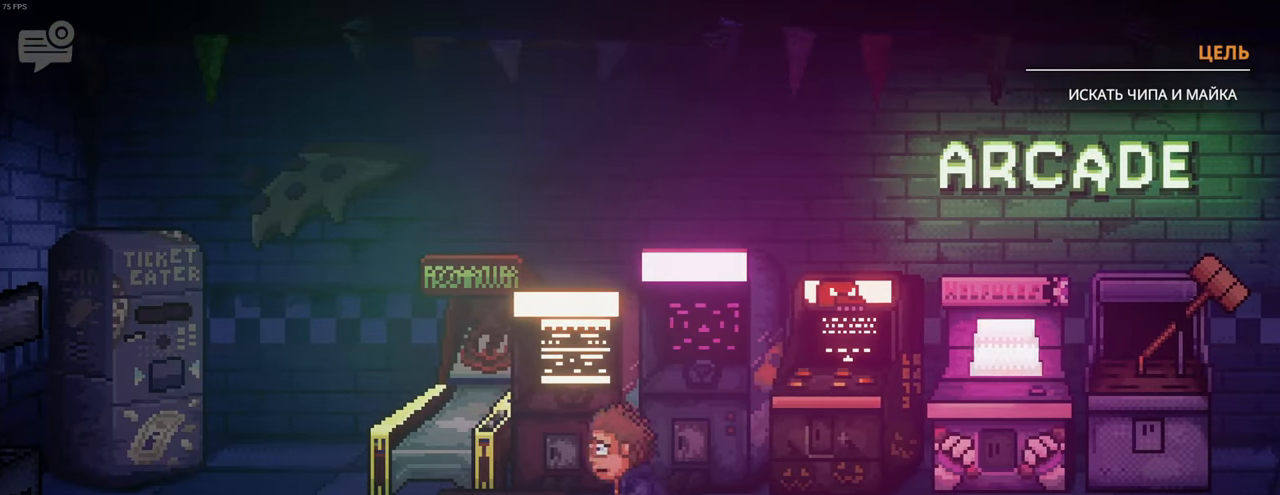
{"keys": ["a", "s", "shift"], "mouse": [], "events": [[50, "s", "down"], [250, "s", "up"], [450, "s", "down"]]}
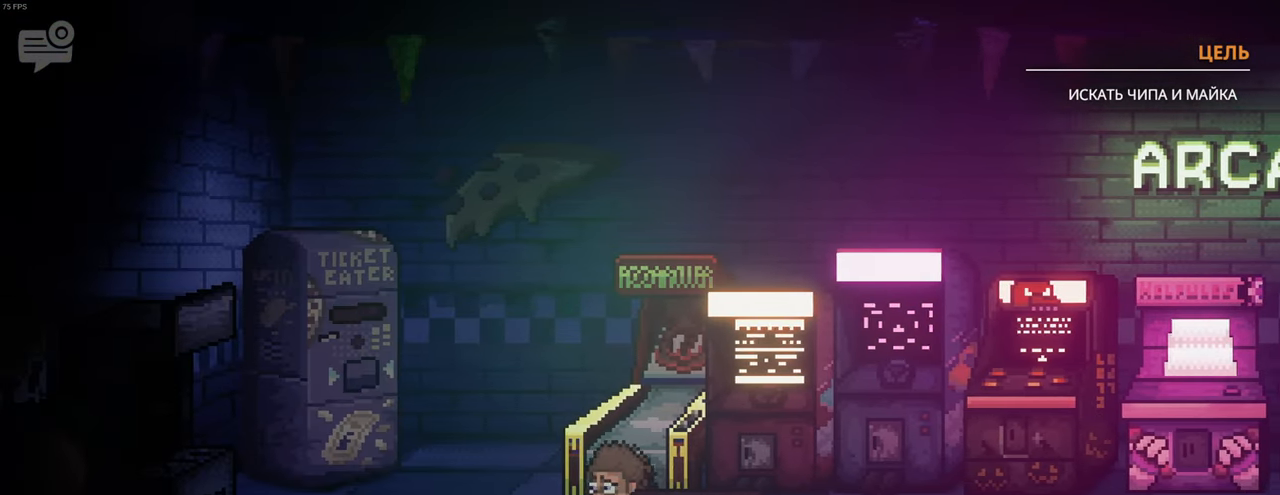
{"keys": ["a", "s", "shift"], "mouse": [], "events": []}
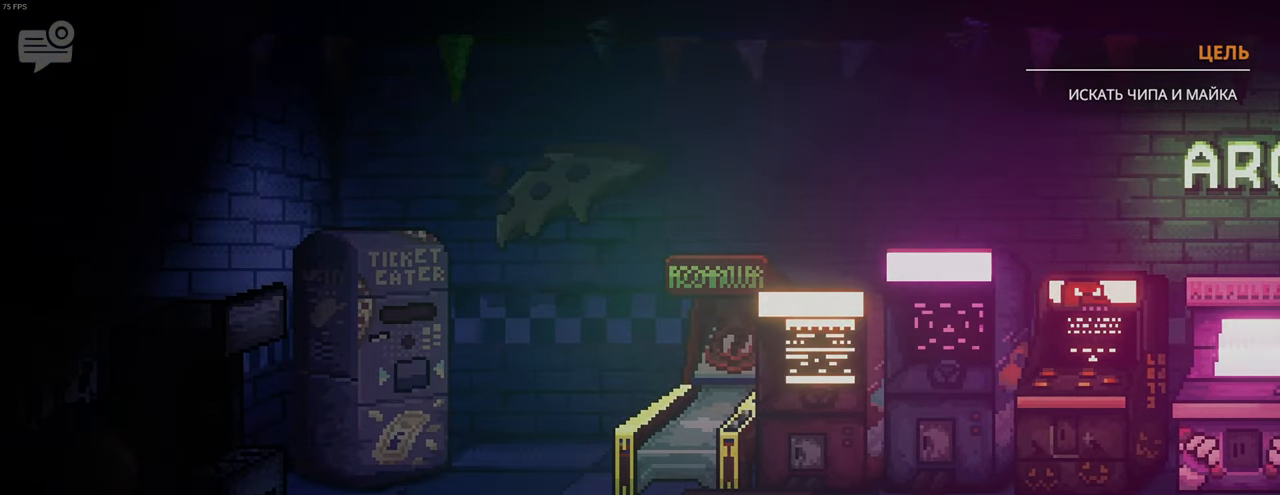
{"keys": ["a", "s"], "mouse": [], "events": [[67, "space", "down"], [100, "space", "up"], [167, "space", "down"], [233, "space", "up"], [483, "shift", "up"]]}
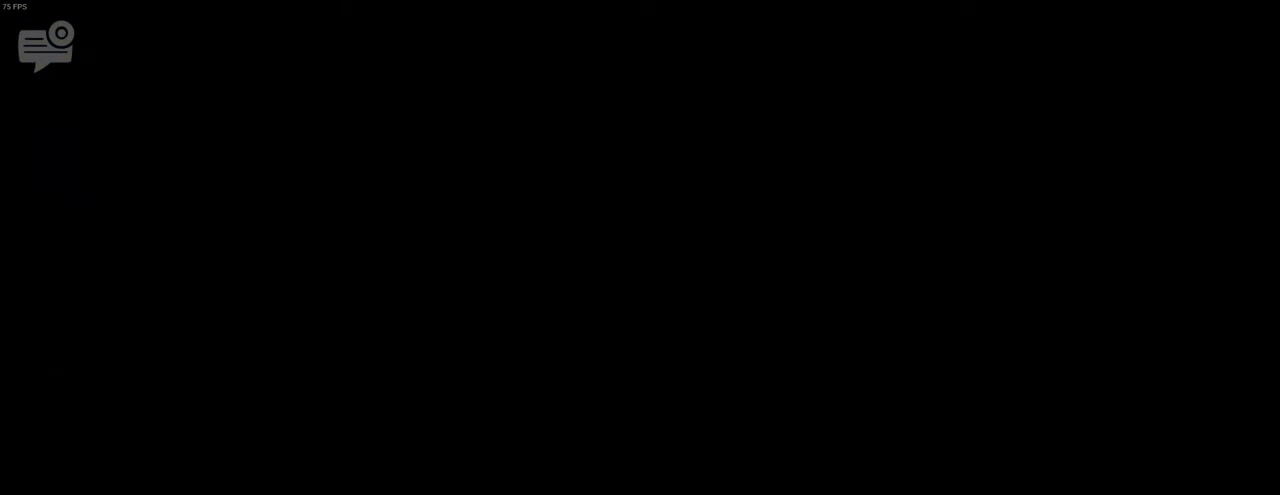
{"keys": ["a", "s", "shift"], "mouse": [], "events": [[33, "a", "up"], [33, "s", "up"], [233, "s", "down"], [300, "a", "down"], [367, "shift", "down"]]}
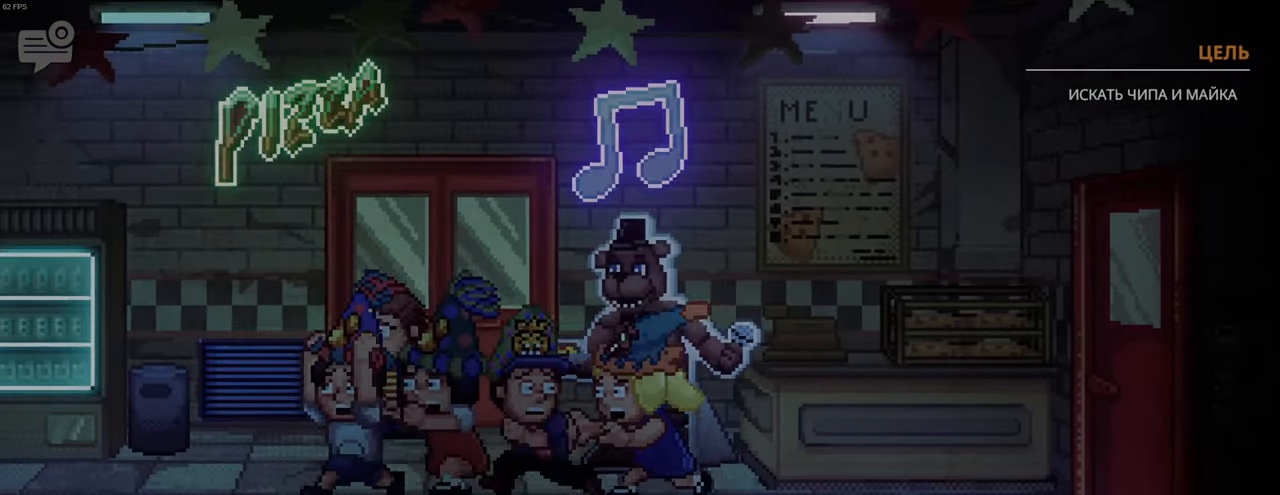
{"keys": [], "mouse": [], "events": [[67, "s", "up"], [67, "shift", "up"], [100, "a", "up"]]}